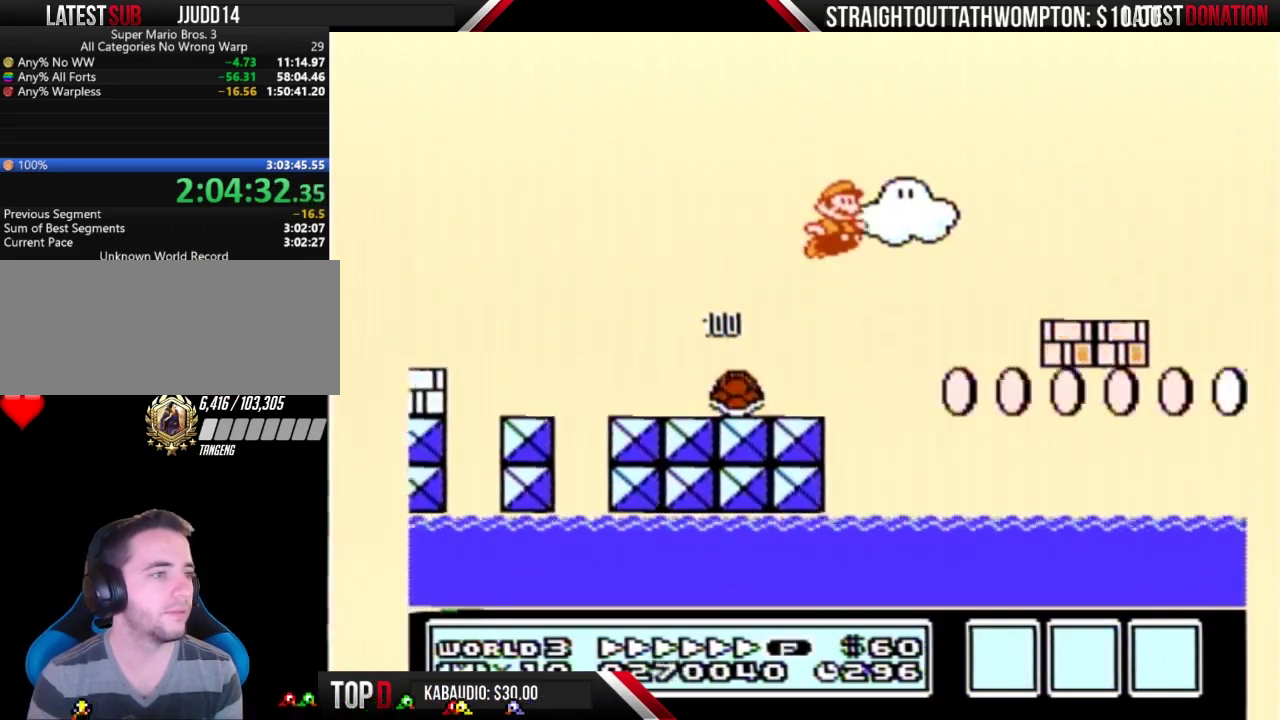
Gameplay with a controller (Nintendo layout); each line is a JSON object with the inputs held at the frame after it. "events" lists button and stick changes between this image and that frame as [ms after this image, input, new state], when the widget could be followed in between. Not read: L3 R3.
{"buttons": ["B", "DPAD_RIGHT"], "events": [[133, "A", "up"]]}
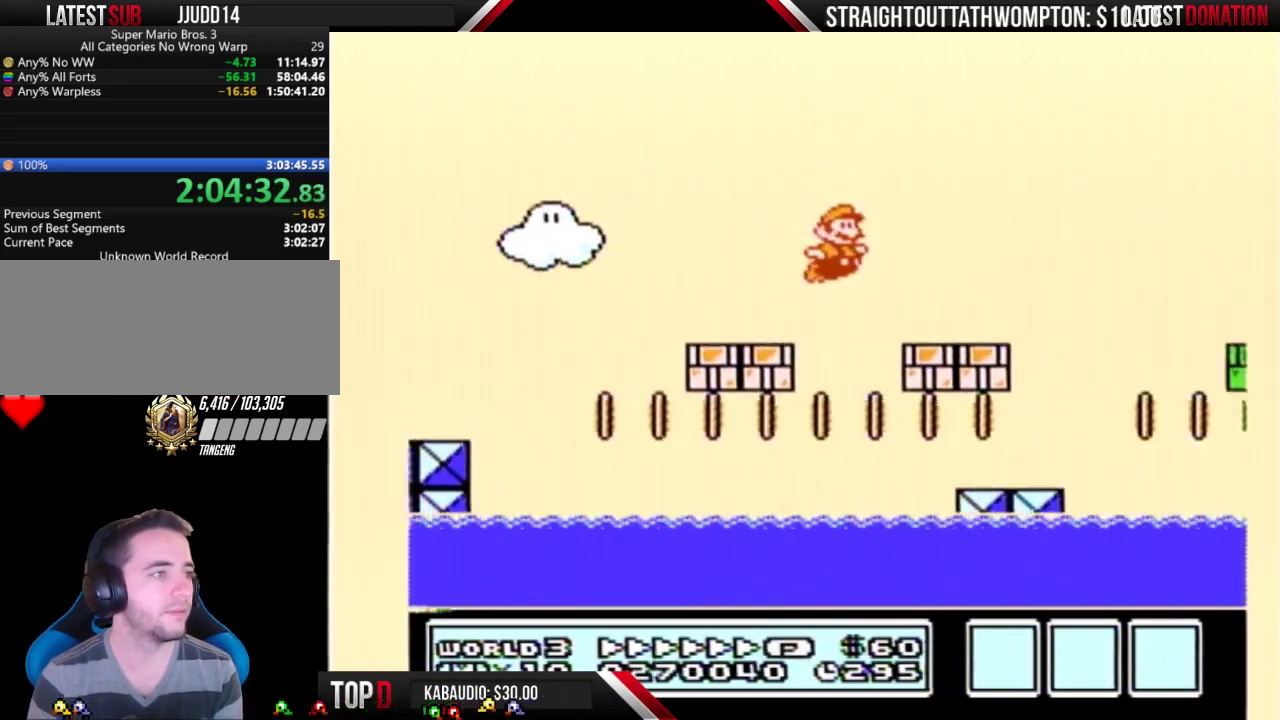
{"buttons": ["A", "B", "DPAD_RIGHT"], "events": [[233, "A", "down"]]}
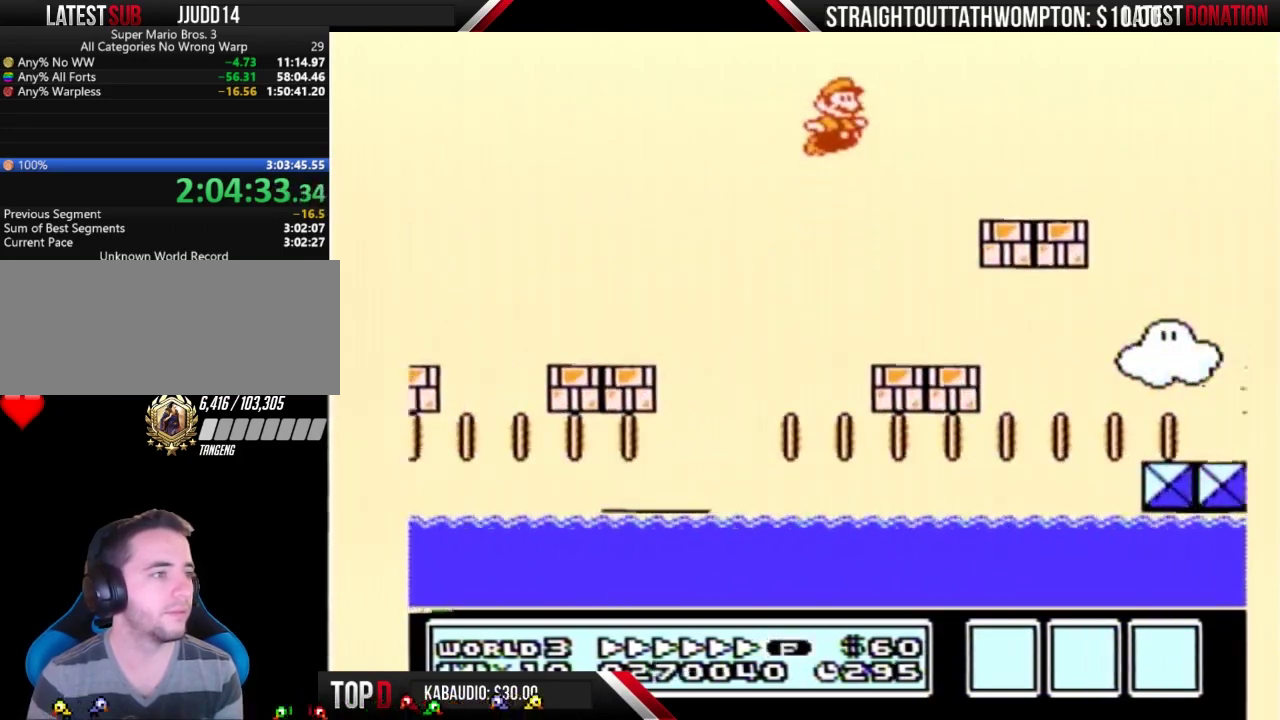
{"buttons": ["B", "DPAD_RIGHT"], "events": [[100, "A", "up"]]}
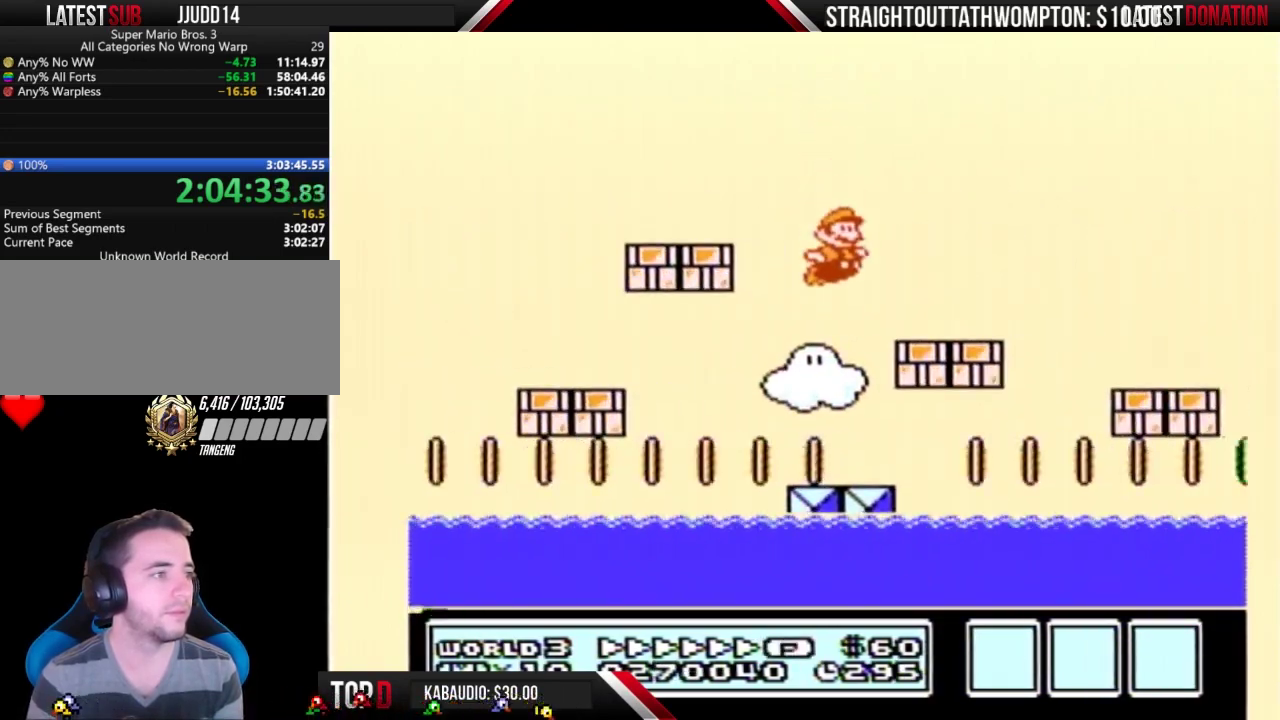
{"buttons": ["A", "B", "DPAD_RIGHT"], "events": [[200, "A", "down"]]}
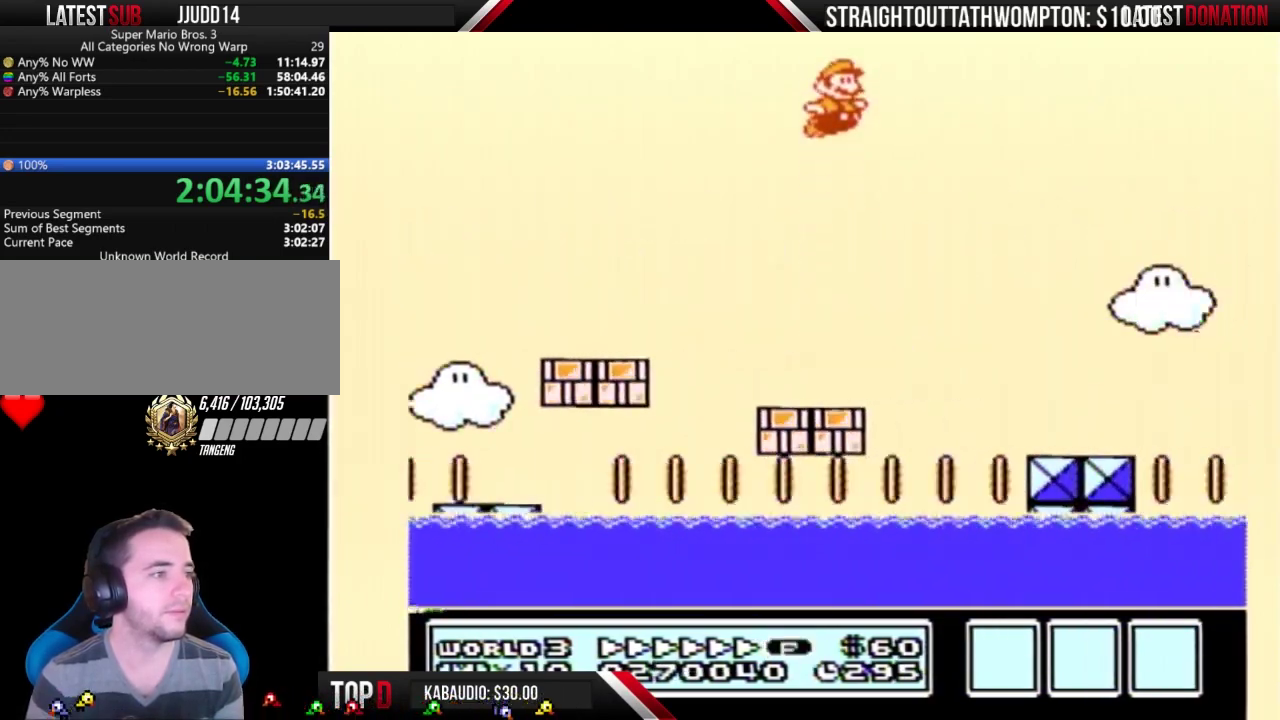
{"buttons": ["B", "DPAD_RIGHT"], "events": [[33, "A", "up"]]}
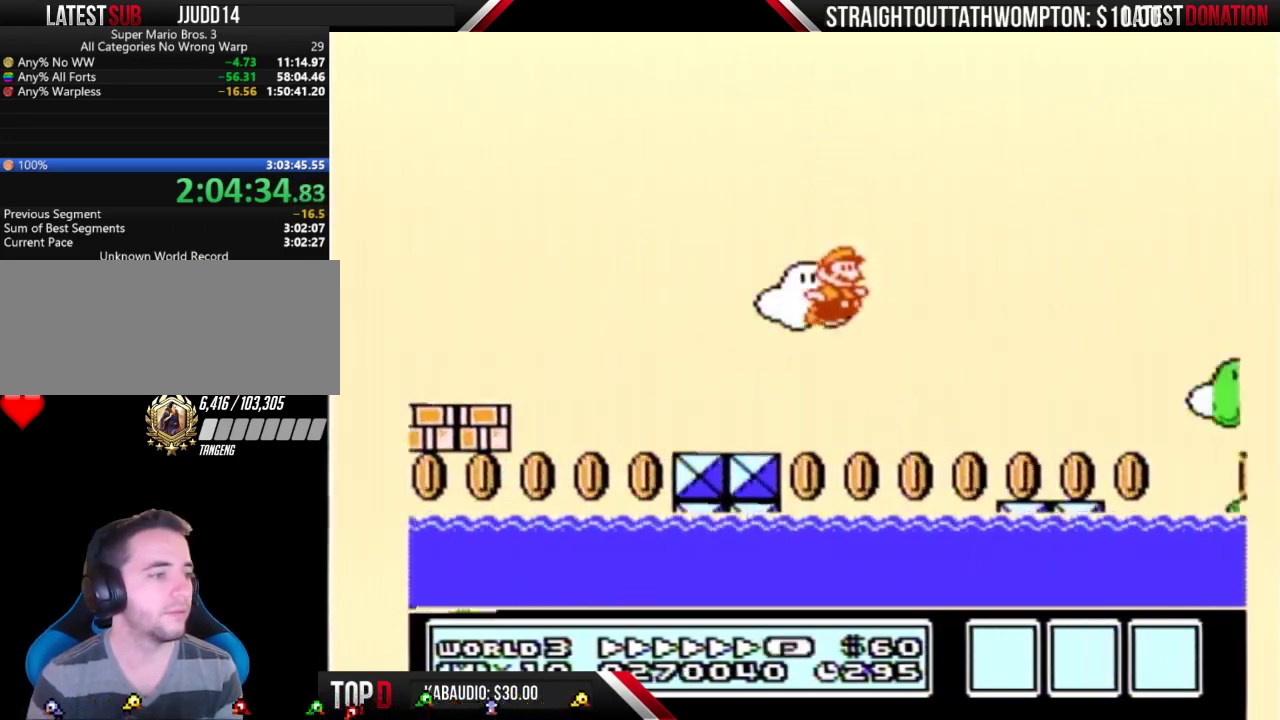
{"buttons": ["A", "B", "DPAD_RIGHT"], "events": [[433, "A", "down"]]}
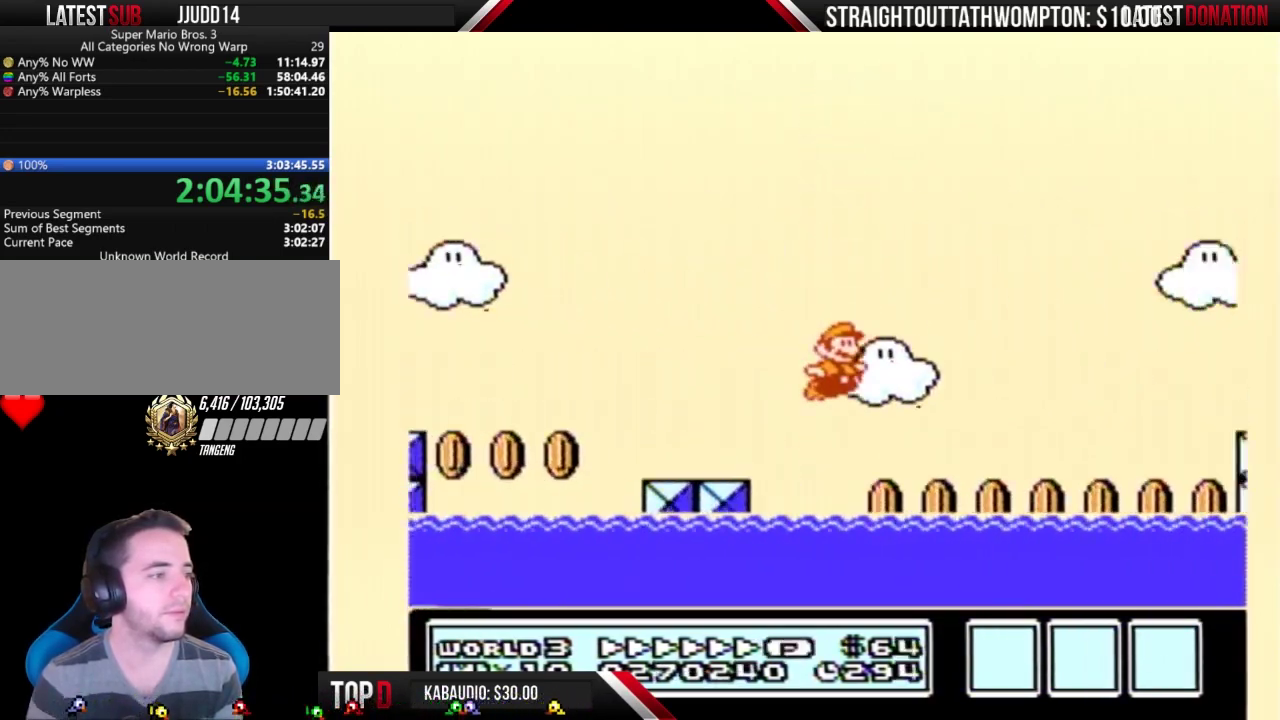
{"buttons": ["B", "DPAD_RIGHT"], "events": [[233, "A", "up"]]}
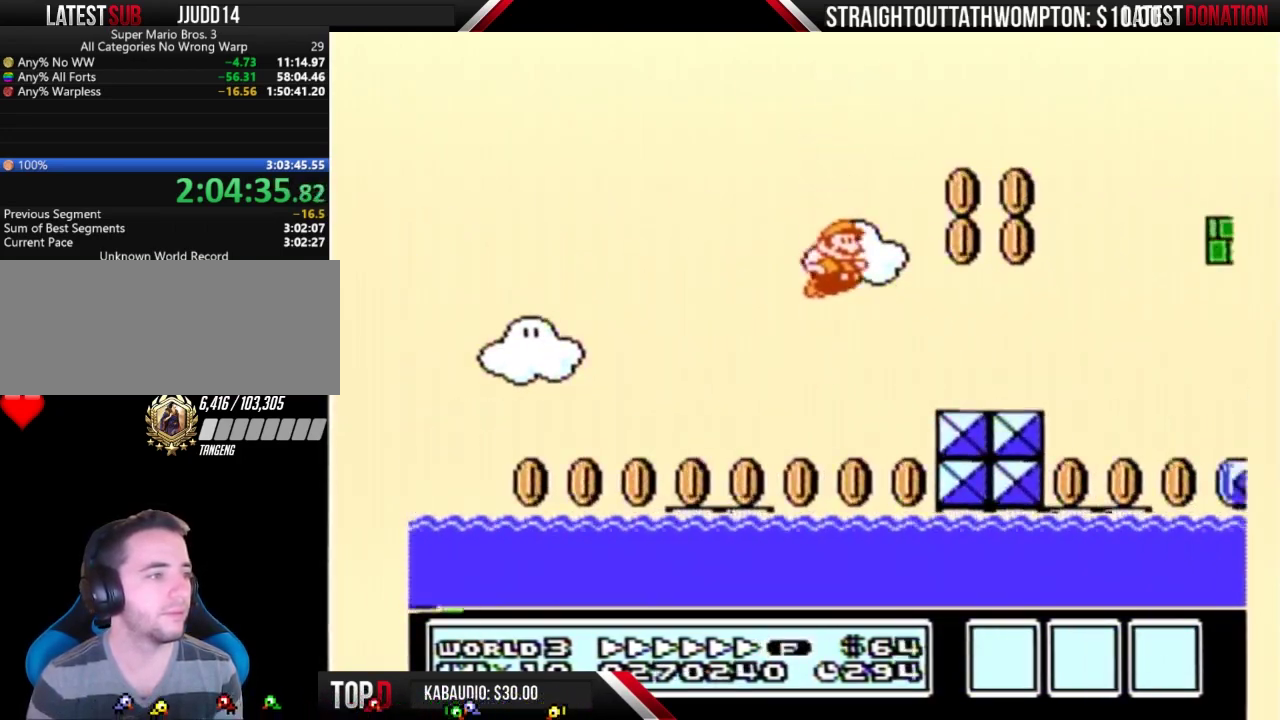
{"buttons": ["A", "B", "DPAD_RIGHT"], "events": [[233, "A", "down"], [233, "DPAD_RIGHT", "up"], [267, "DPAD_LEFT", "down"], [500, "DPAD_LEFT", "up"], [500, "DPAD_RIGHT", "down"]]}
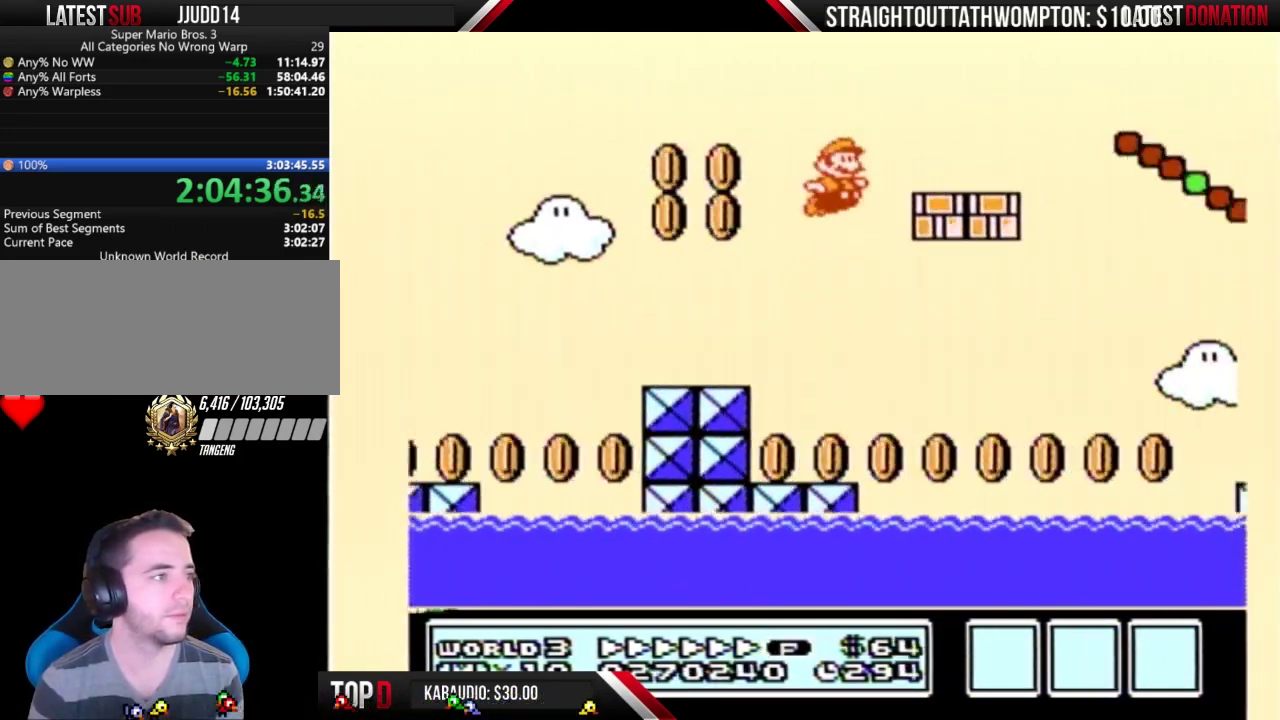
{"buttons": ["A", "B", "DPAD_RIGHT"], "events": [[67, "A", "up"], [367, "A", "down"]]}
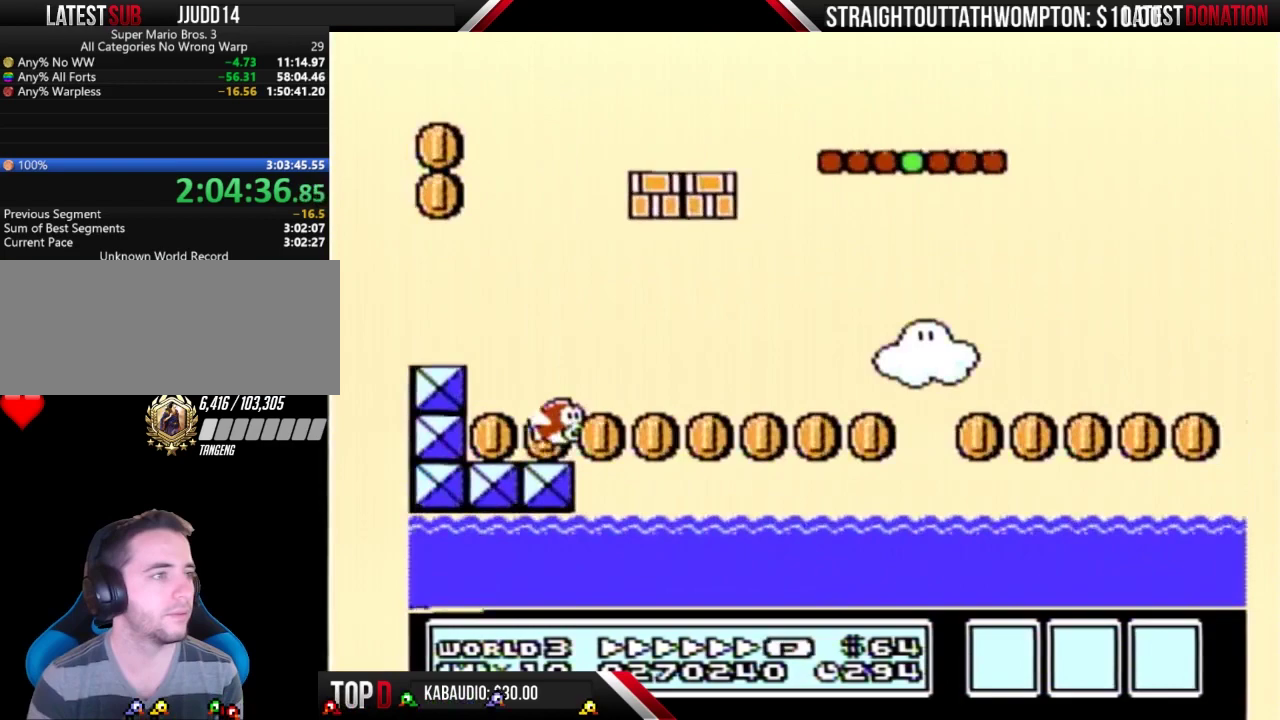
{"buttons": ["B", "DPAD_RIGHT"], "events": [[333, "A", "up"]]}
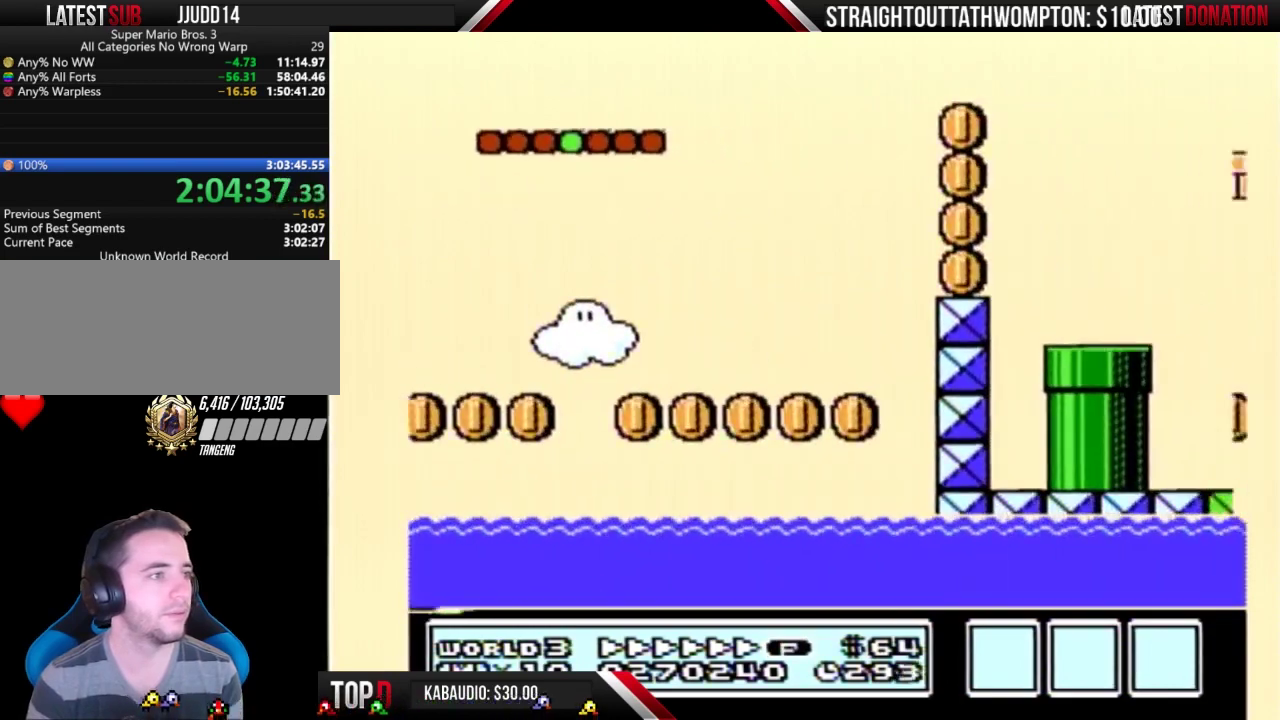
{"buttons": ["B", "DPAD_DOWN", "DPAD_LEFT"], "events": [[100, "DPAD_RIGHT", "up"], [133, "DPAD_LEFT", "down"], [500, "DPAD_DOWN", "down"]]}
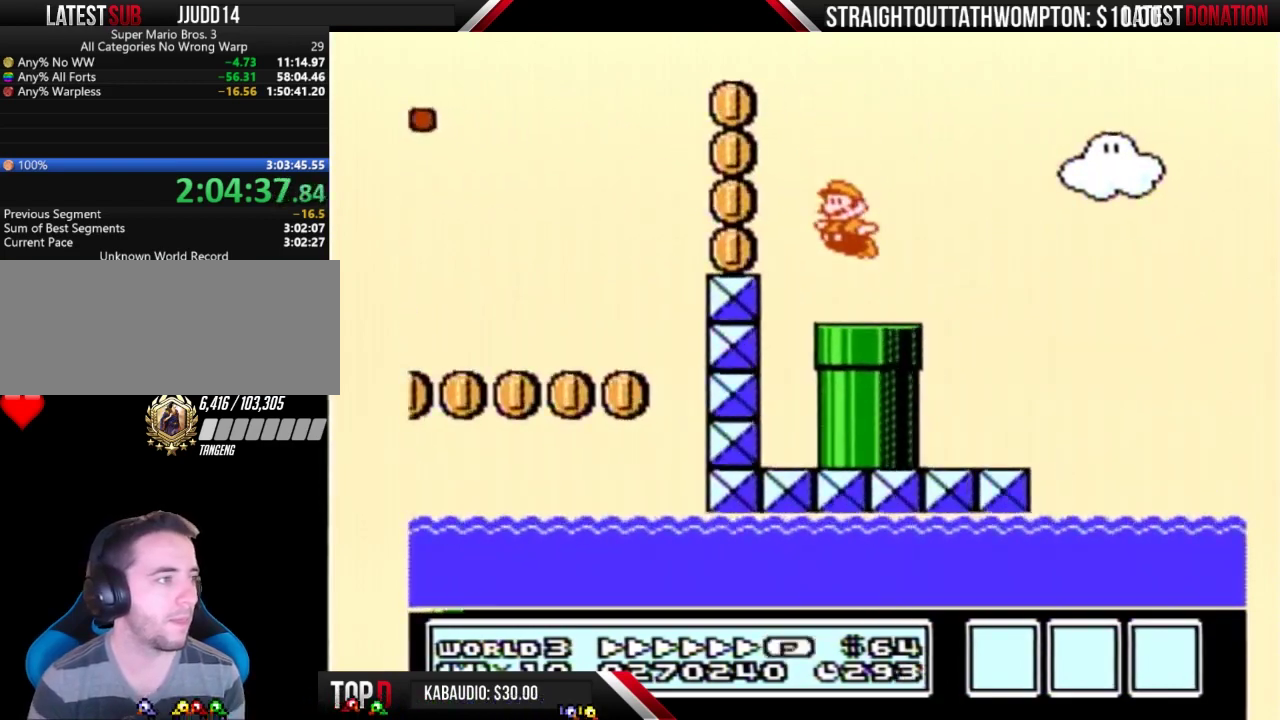
{"buttons": ["B", "DPAD_DOWN"], "events": [[67, "DPAD_LEFT", "up"]]}
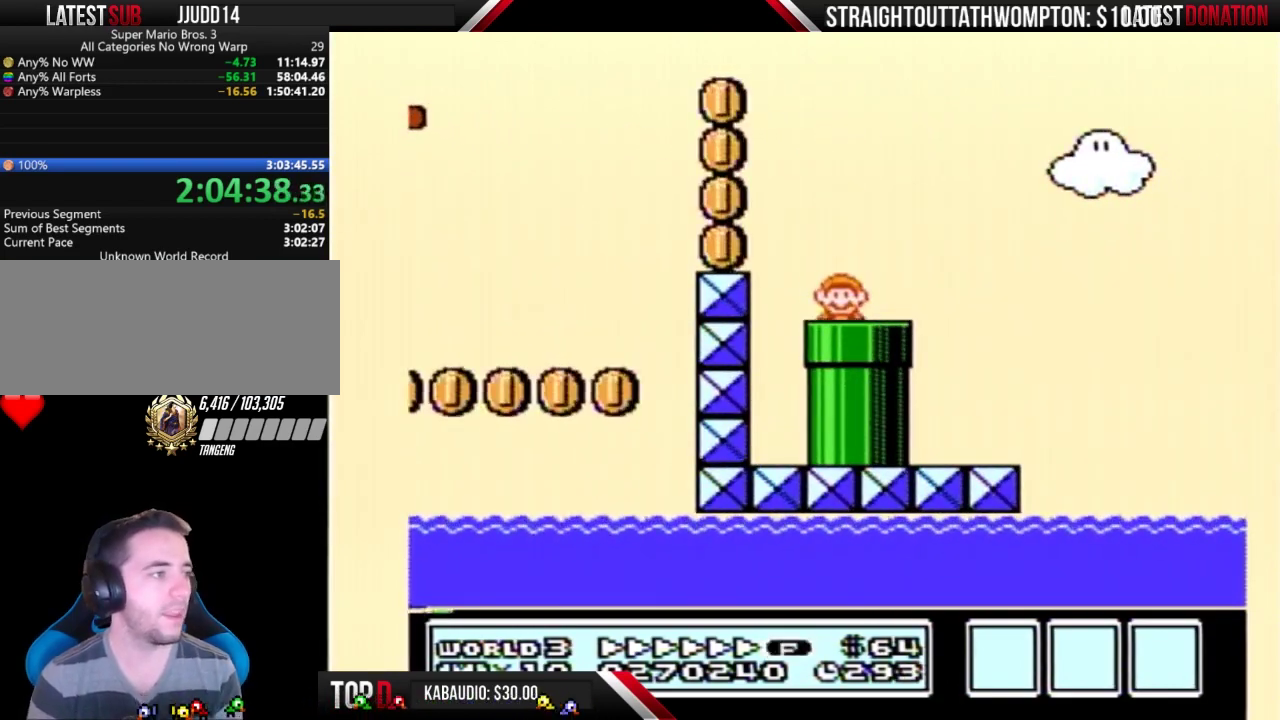
{"buttons": ["B"], "events": [[100, "DPAD_DOWN", "up"]]}
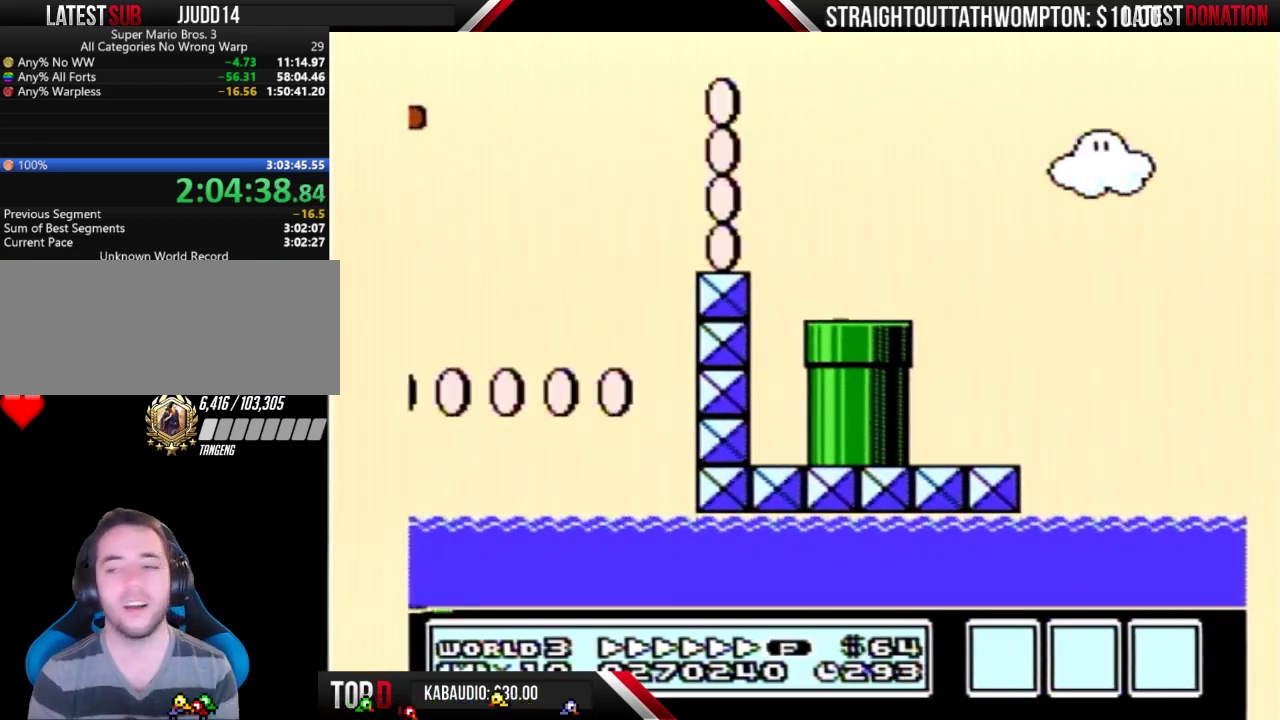
{"buttons": ["B", "DPAD_RIGHT"], "events": [[233, "DPAD_RIGHT", "down"]]}
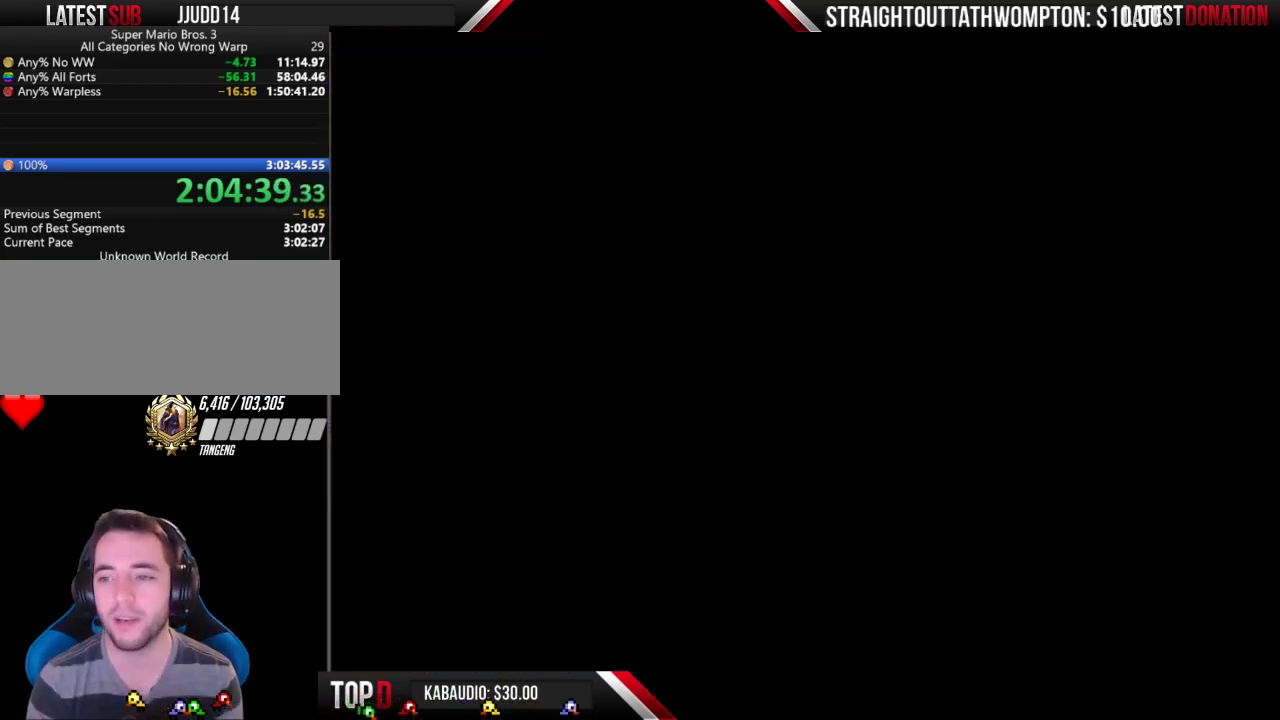
{"buttons": ["B", "DPAD_RIGHT"], "events": []}
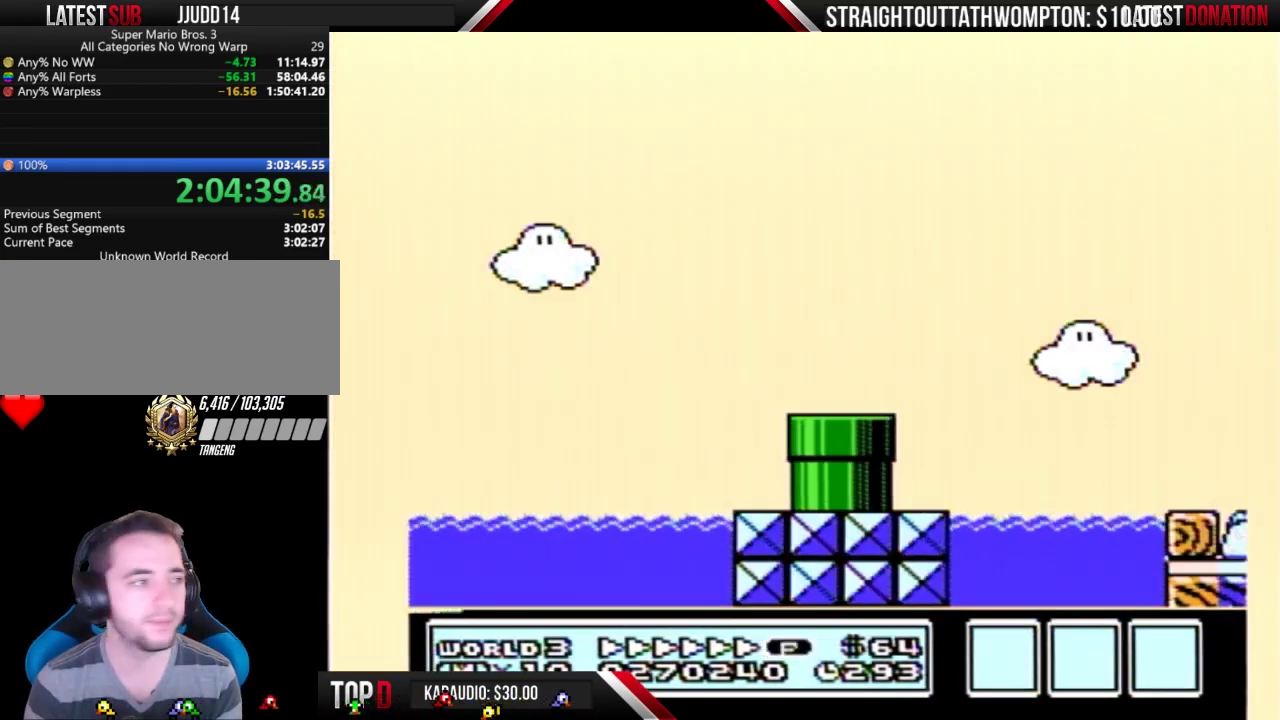
{"buttons": ["B", "DPAD_RIGHT"], "events": []}
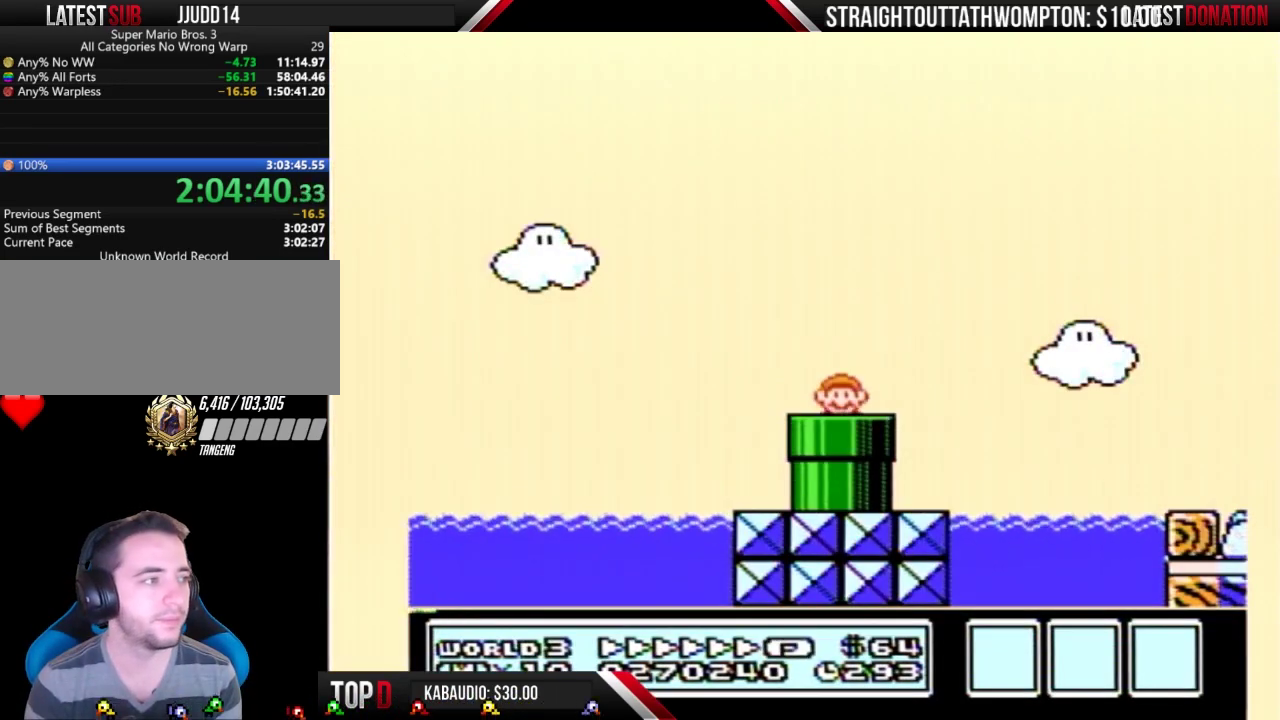
{"buttons": ["B", "DPAD_RIGHT"], "events": []}
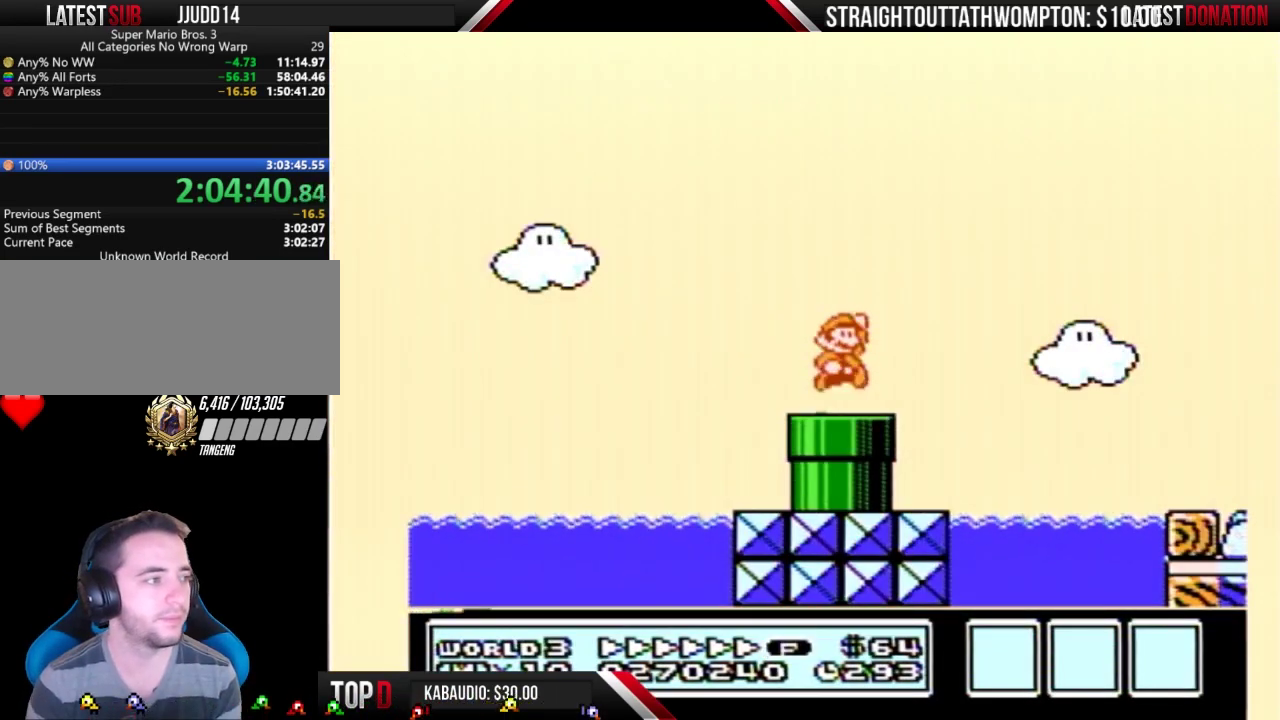
{"buttons": ["A", "B", "DPAD_RIGHT"], "events": [[33, "A", "down"]]}
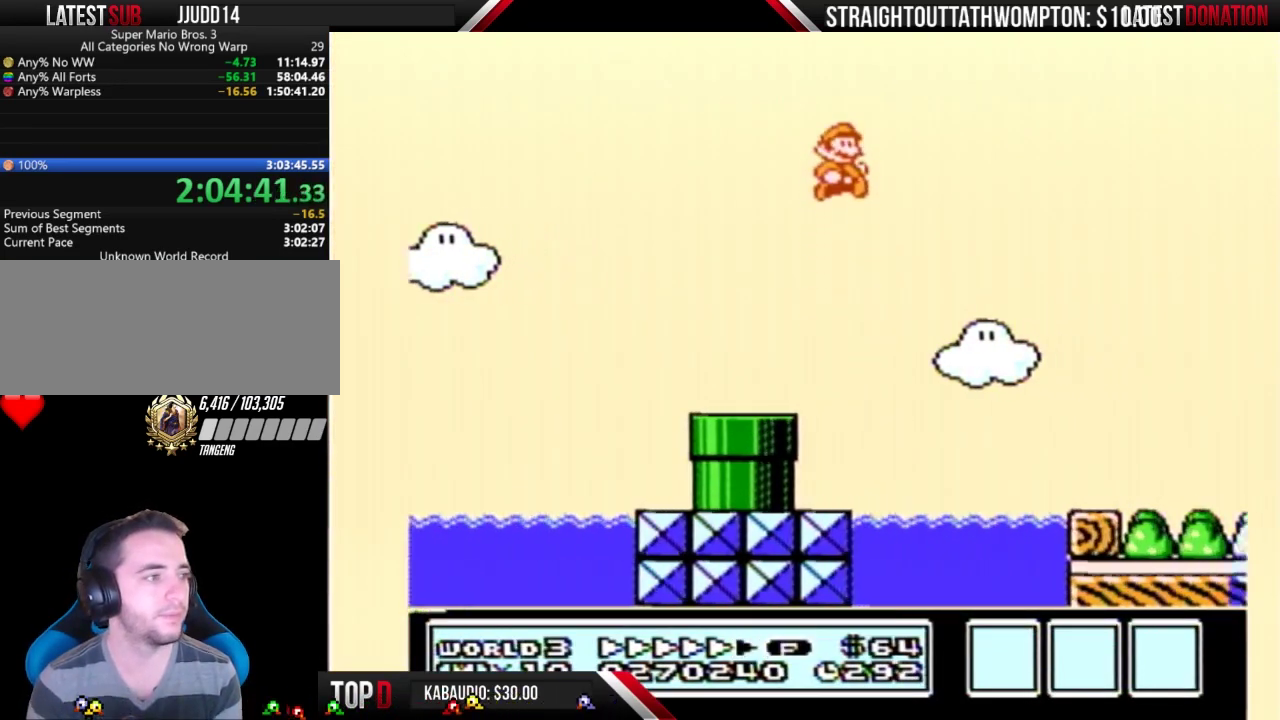
{"buttons": ["B", "DPAD_RIGHT"], "events": [[33, "A", "up"]]}
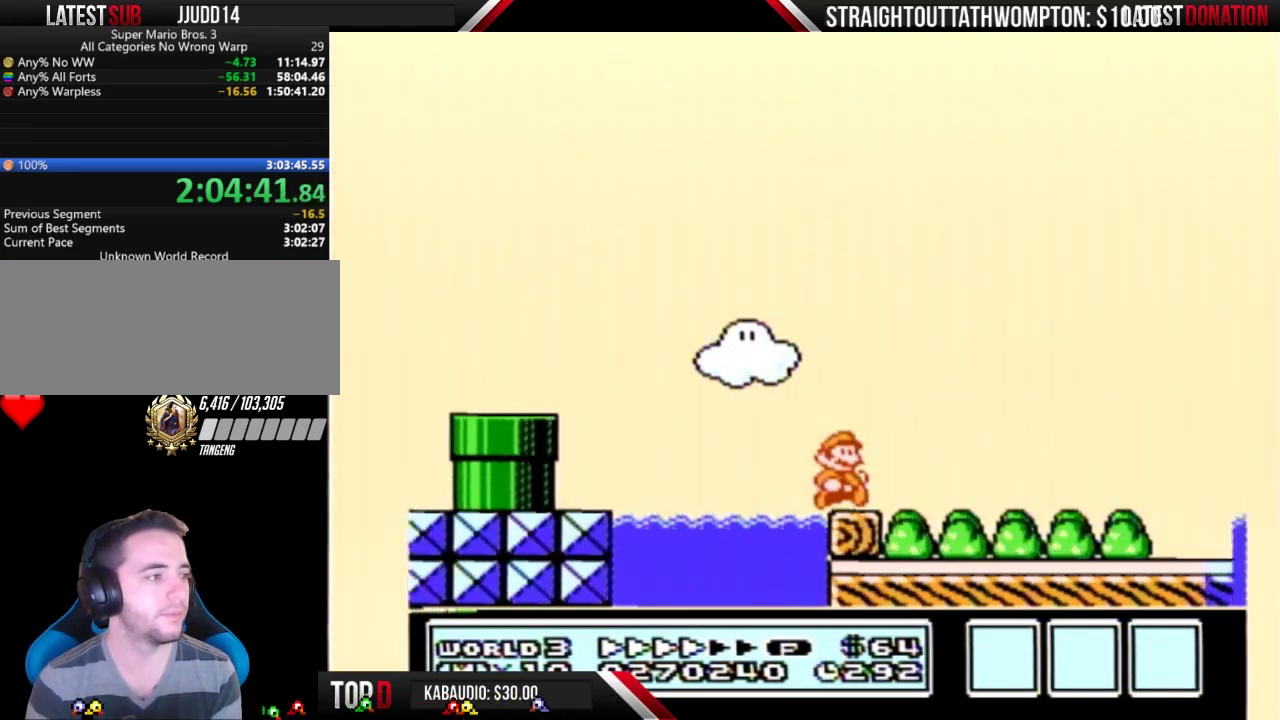
{"buttons": ["B", "DPAD_RIGHT"], "events": []}
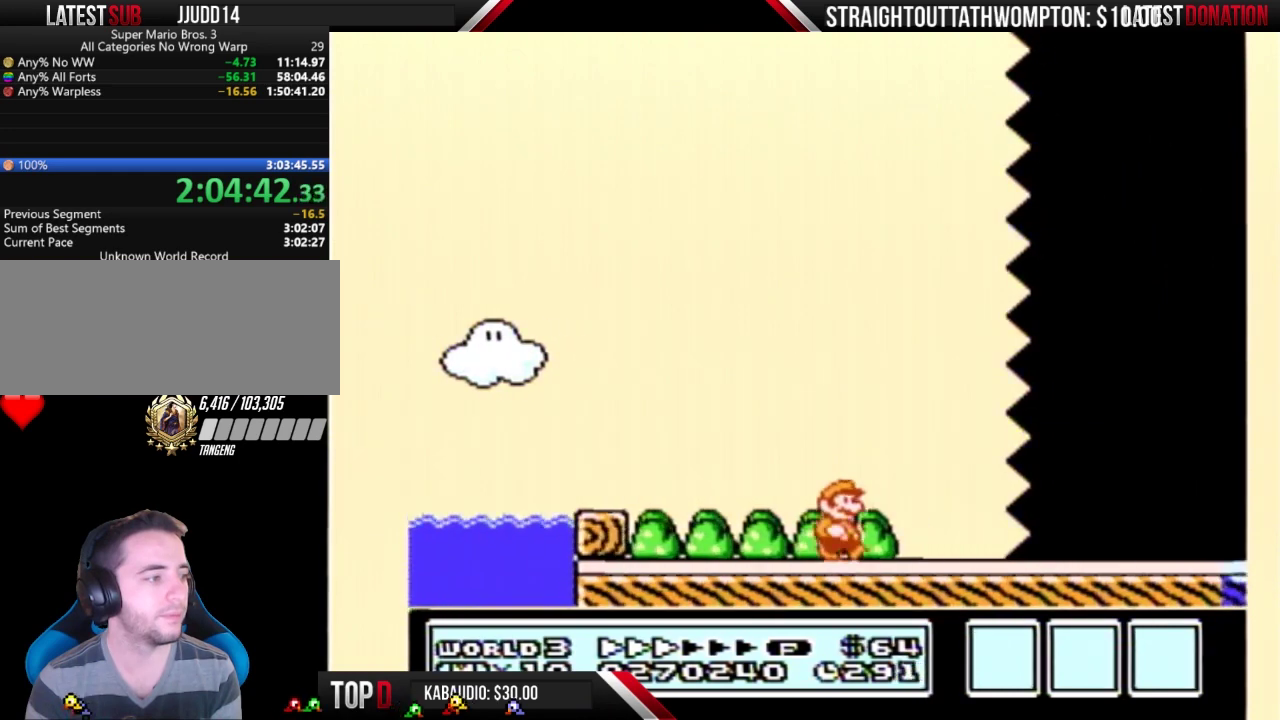
{"buttons": ["B", "DPAD_RIGHT"], "events": []}
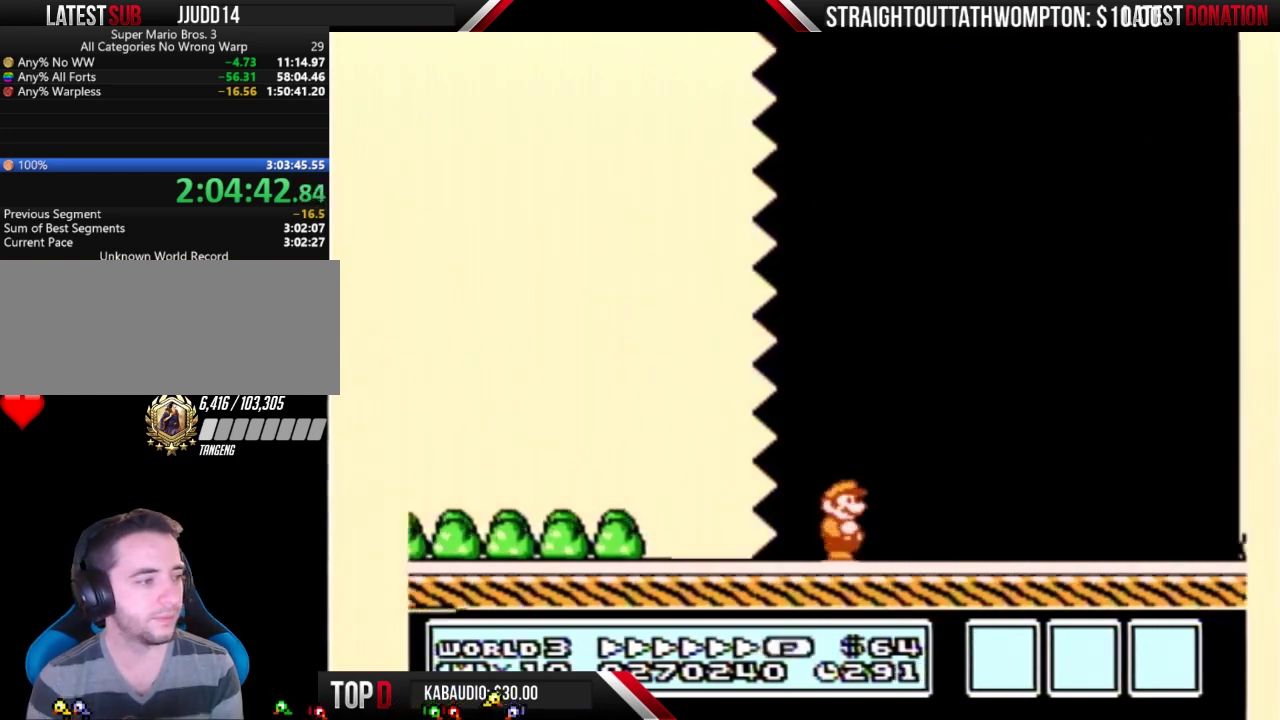
{"buttons": ["B", "DPAD_RIGHT"], "events": []}
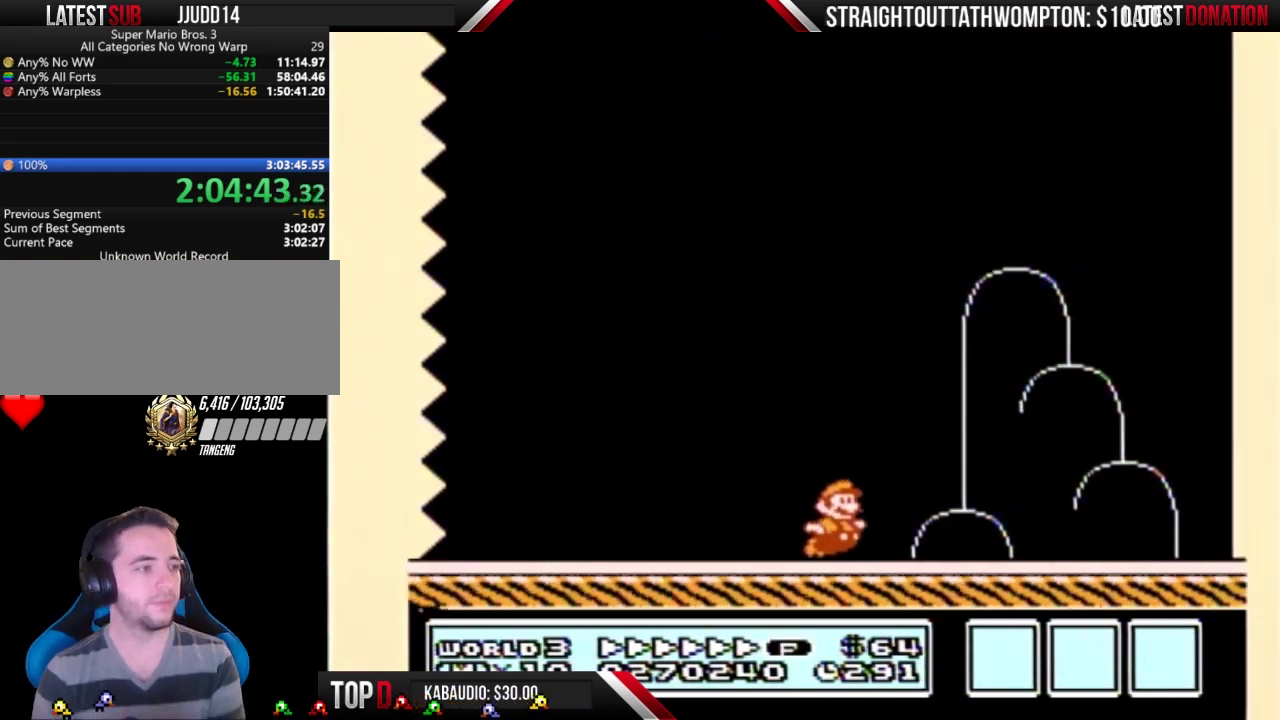
{"buttons": ["DPAD_RIGHT"], "events": [[233, "A", "down"], [467, "A", "up"], [500, "B", "up"]]}
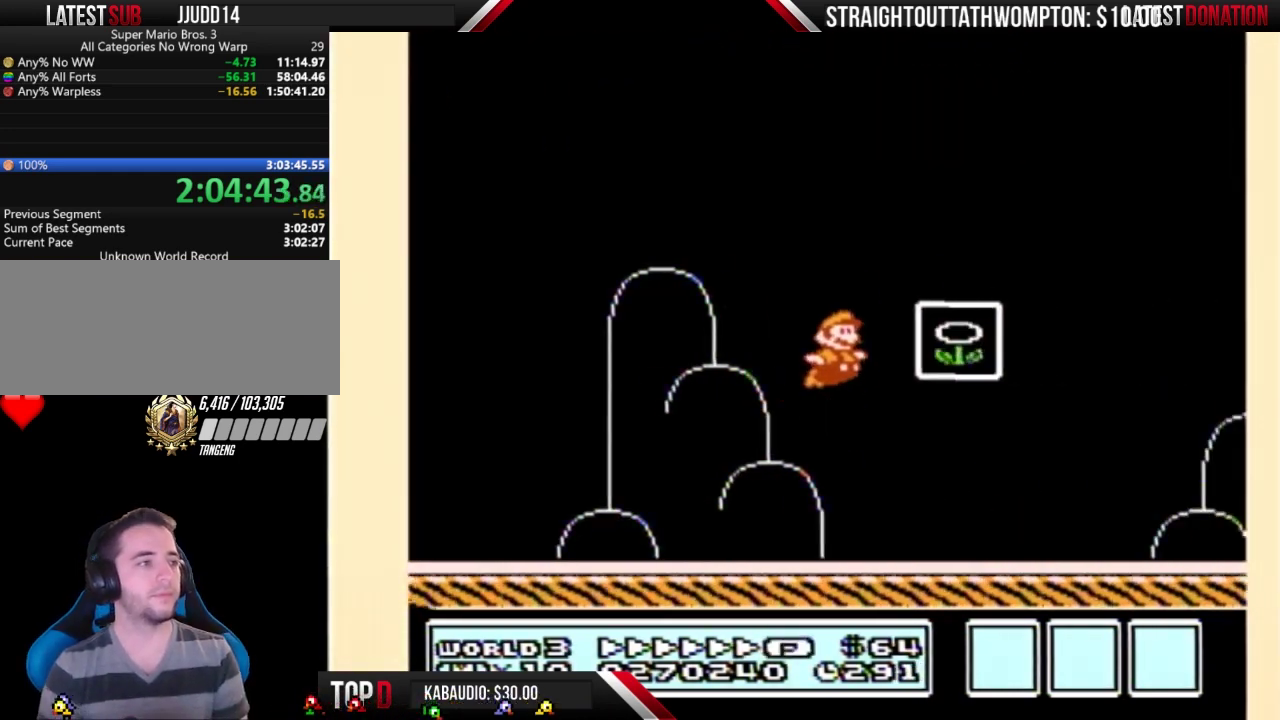
{"buttons": [], "events": [[167, "DPAD_RIGHT", "up"]]}